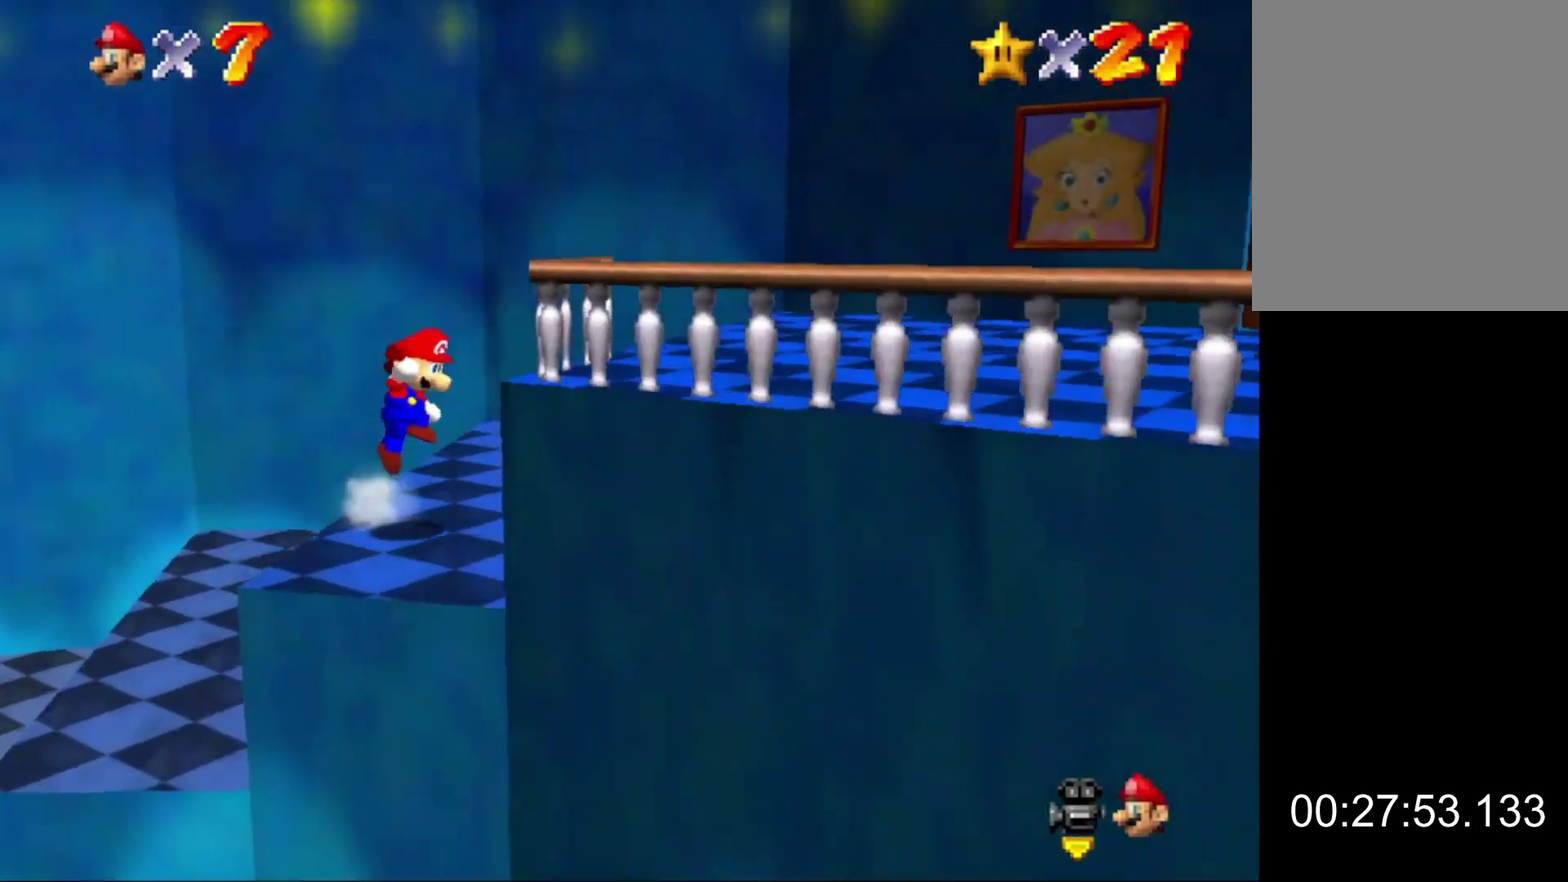
Gameplay with a controller (Nintendo layout); each line is a JSON object with the inputs held at the frame after it. "button_events" lists button changes between this image and that frame as [ms after this image, input, new state], when the widget could be followed in between (sticks are given only as held states). This overlay highlights the sticks when they move; stick clicks (L3) are not distinguishable. Not read: L3 R3.
{"buttons": ["A"], "left_stick": "right", "button_events": [[100, "A", "up"], [333, "A", "down"]]}
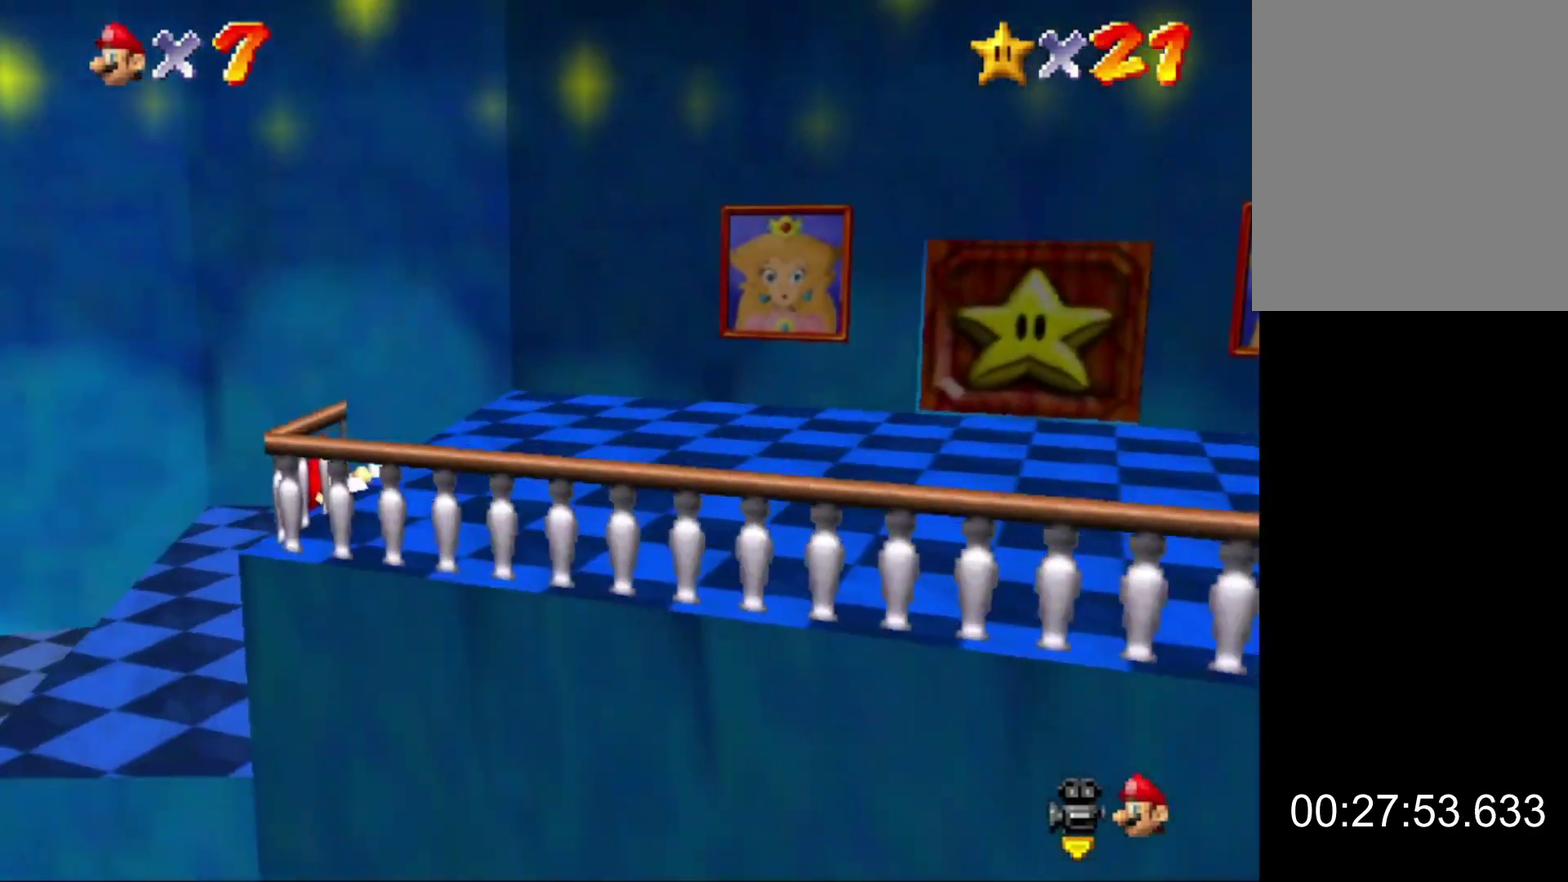
{"buttons": [], "left_stick": "right", "button_events": [[33, "A", "up"], [167, "A", "down"], [367, "A", "up"]]}
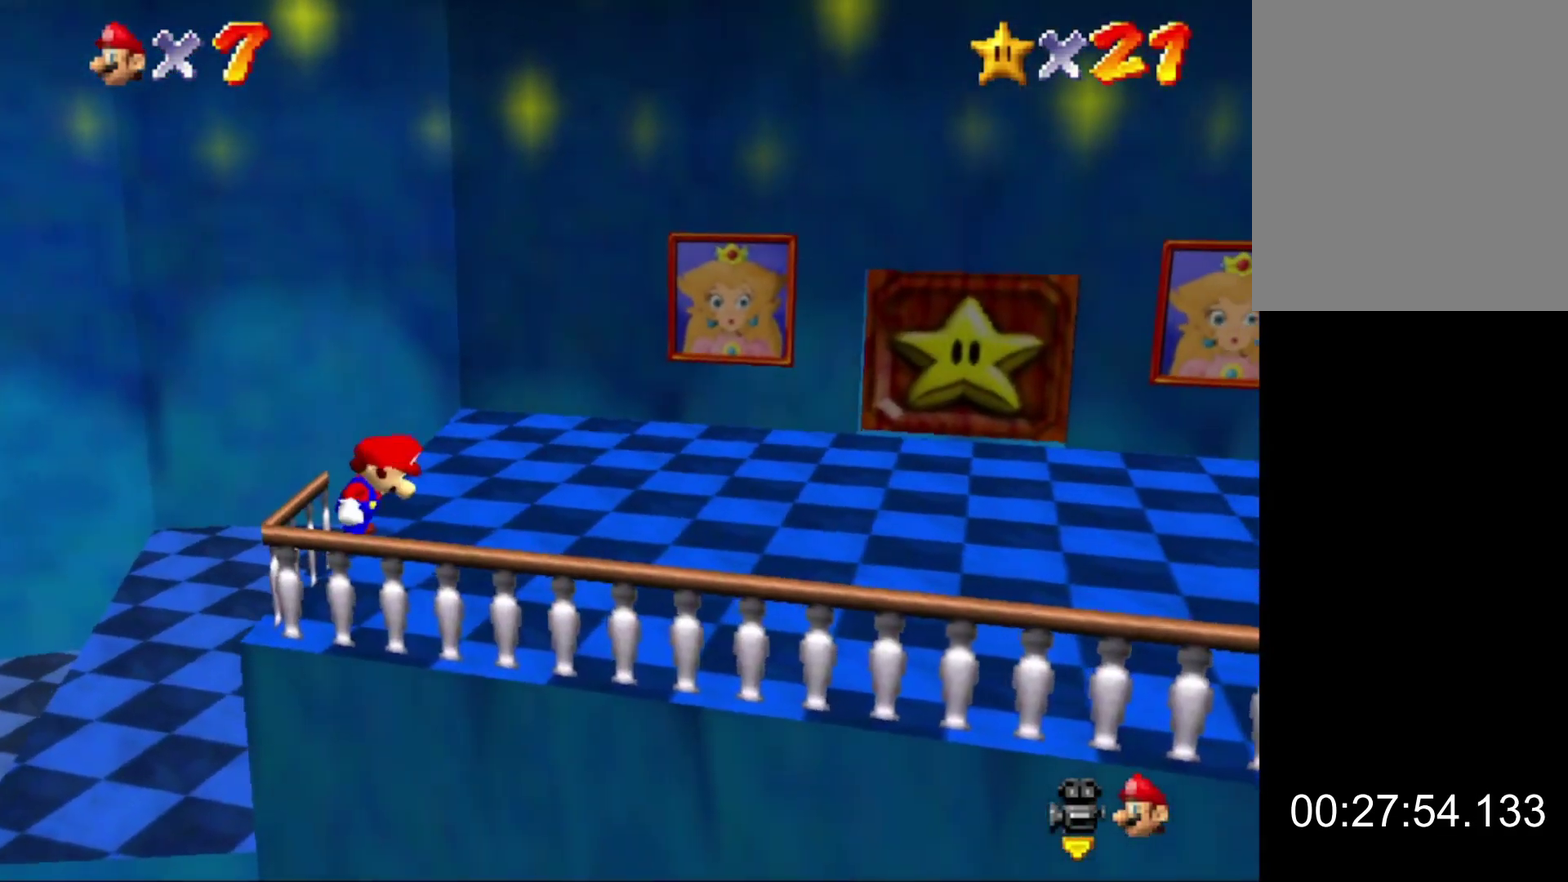
{"buttons": ["A", "B"], "left_stick": "right", "button_events": [[133, "A", "down"], [400, "B", "down"]]}
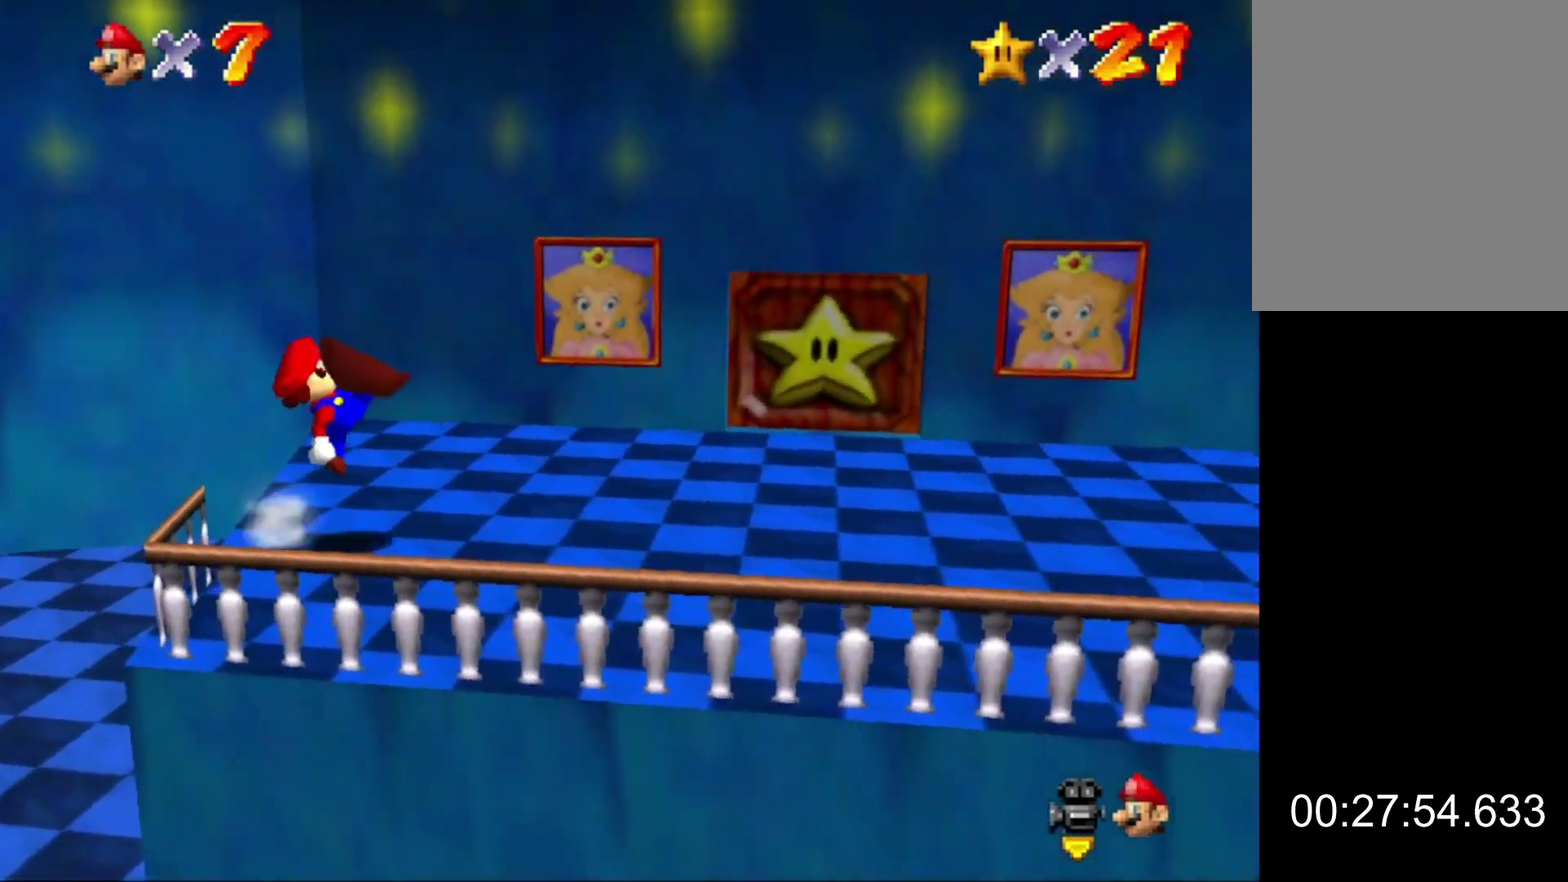
{"buttons": [], "left_stick": "right", "button_events": [[33, "B", "up"], [67, "A", "up"]]}